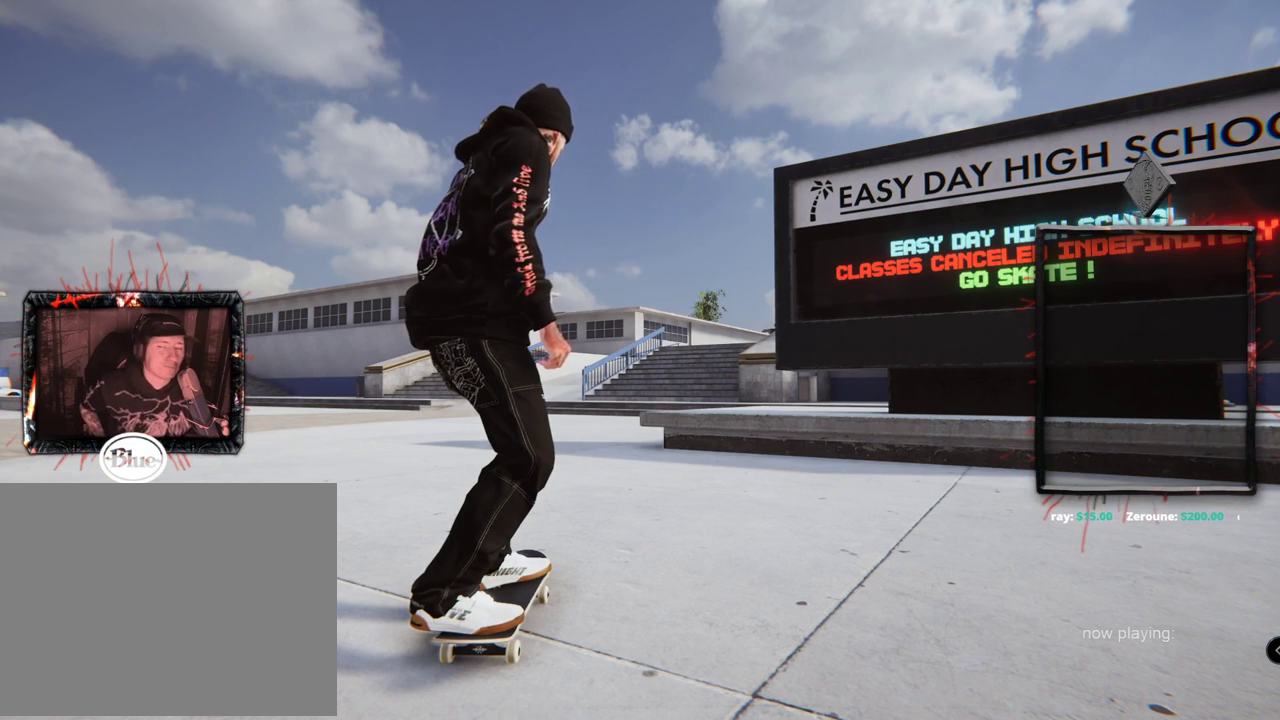
Gameplay with a controller (Xbox layout); each line is a JSON object with the inputs held at the frame after it. "events" lists button and stick changes between this image and that frame as [ms after this image, input, new state], when the widget could be followed in between. Not read: L3 R3.
{"buttons": ["A"], "left_stick": "center", "right_stick": "center", "events": [[383, "A", "down"]]}
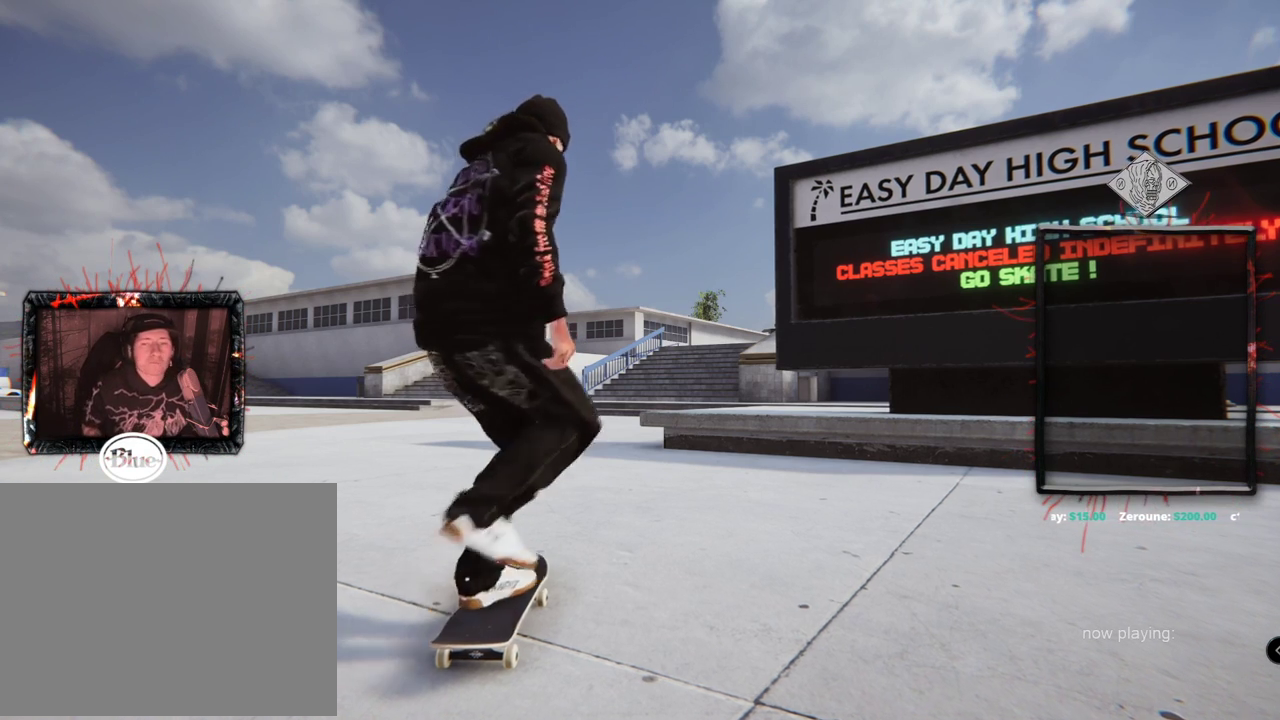
{"buttons": ["A"], "left_stick": "center", "right_stick": "center", "events": [[134, "L2", "down"], [334, "L2", "up"]]}
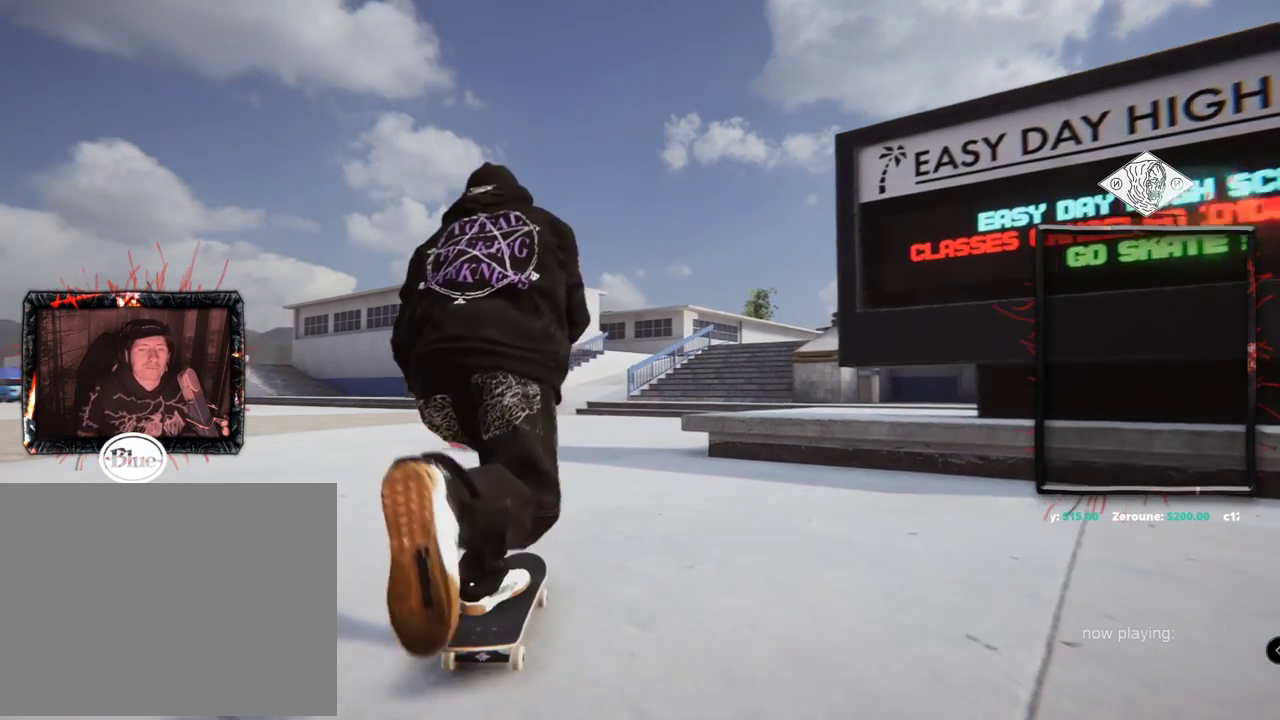
{"buttons": ["A"], "left_stick": "center", "right_stick": "center", "events": [[267, "L2", "down"], [467, "L2", "up"]]}
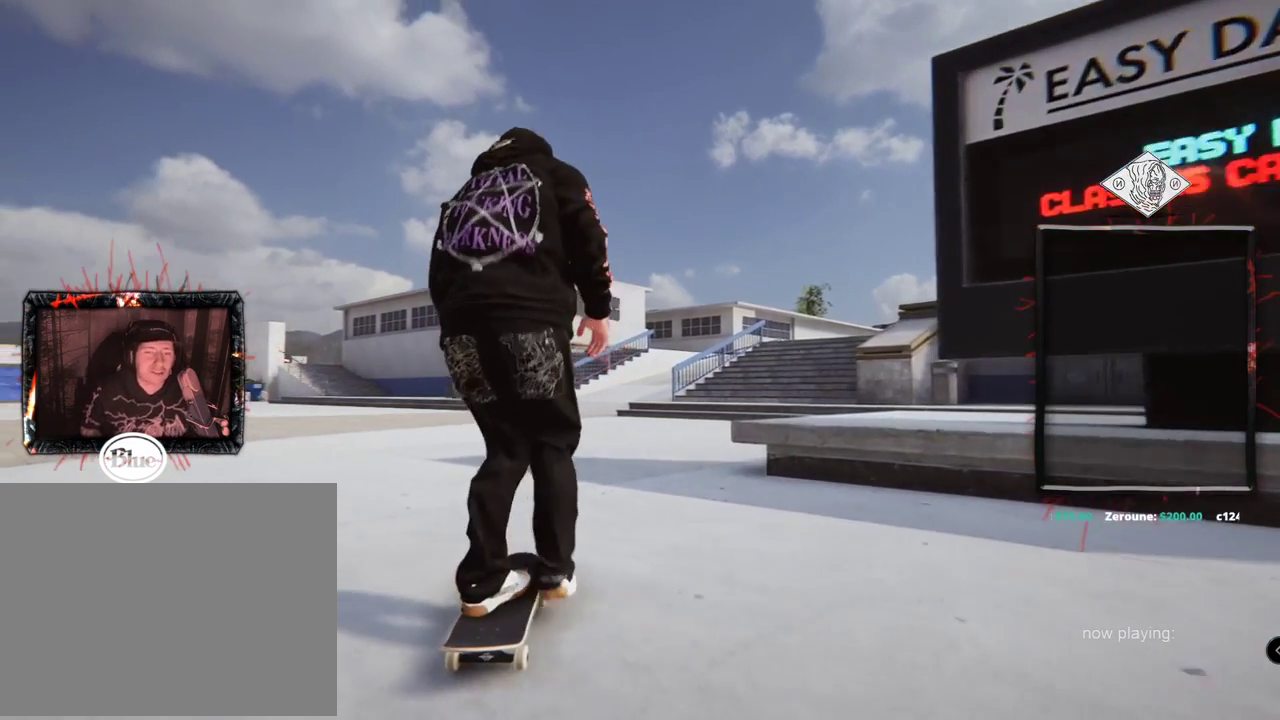
{"buttons": [], "left_stick": "center", "right_stick": "right", "events": [[67, "L2", "down"], [134, "A", "up"], [284, "L2", "up"], [334, "right_stick", "right"]]}
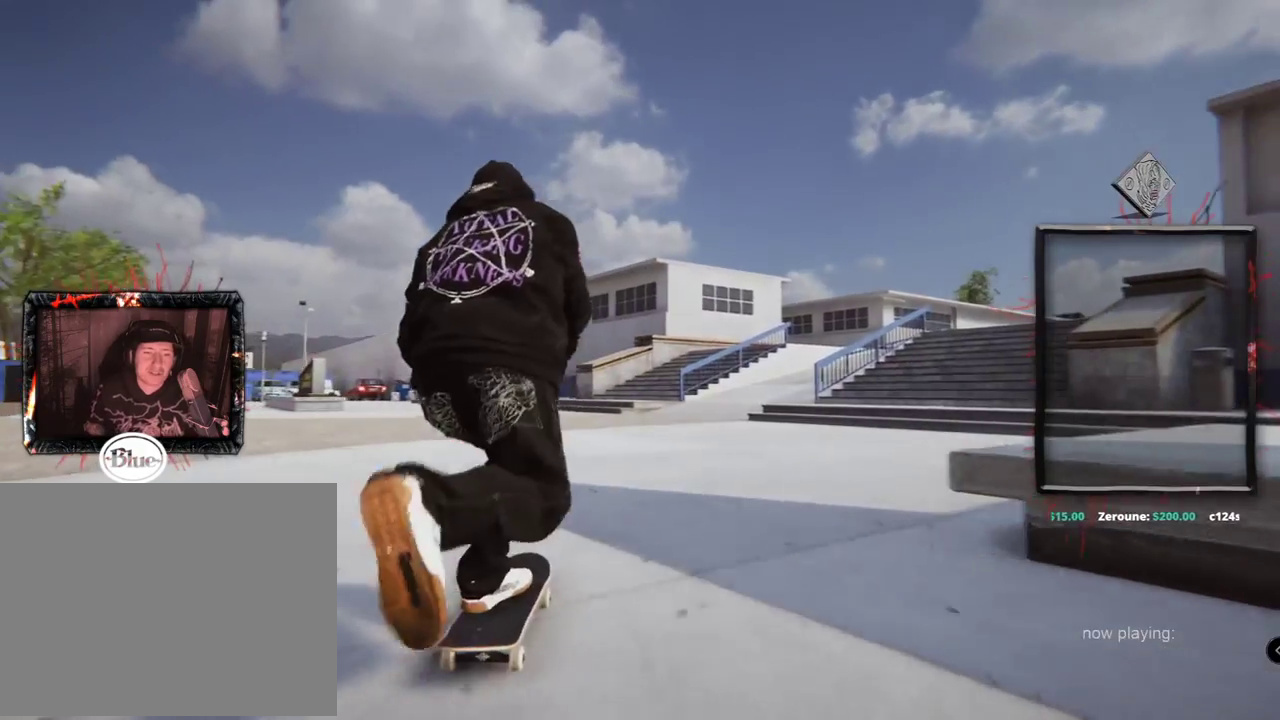
{"buttons": [], "left_stick": "center", "right_stick": "center", "events": [[150, "left_stick", "left"], [150, "right_stick", "center"], [200, "left_stick", "center"]]}
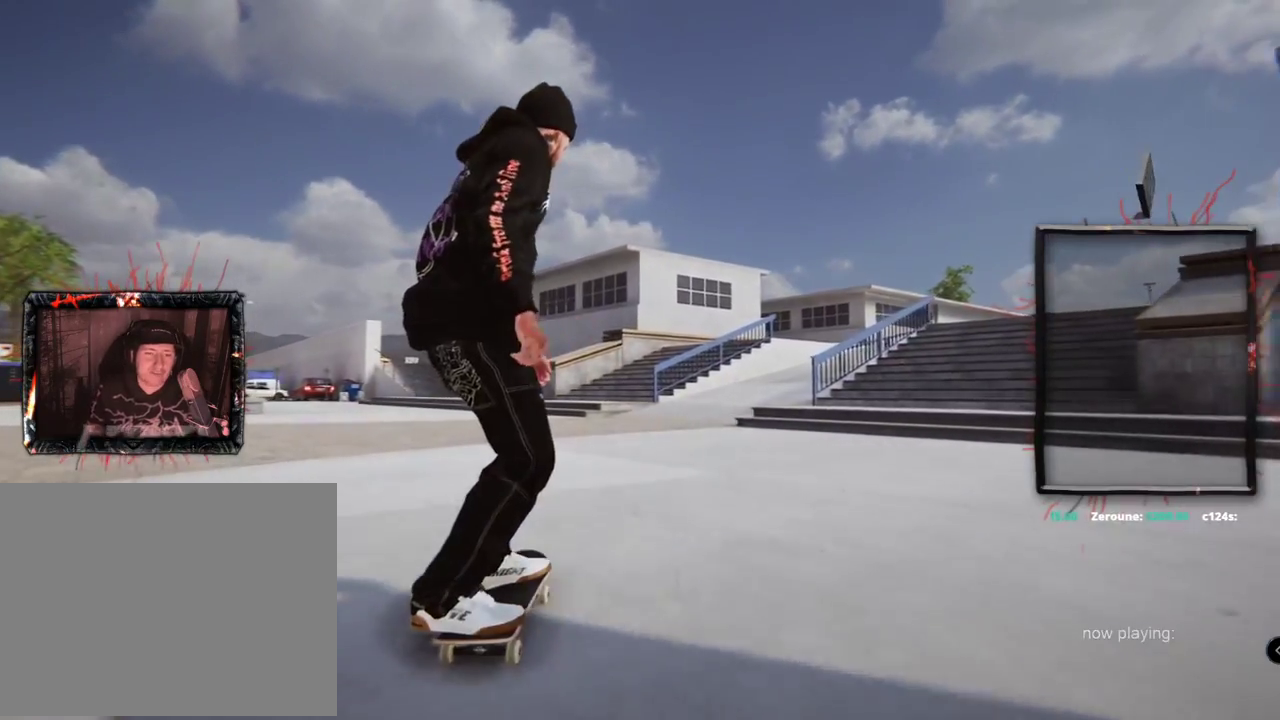
{"buttons": [], "left_stick": "center", "right_stick": "down-right", "events": [[134, "L2", "down"], [467, "L2", "up"], [467, "right_stick", "down-right"]]}
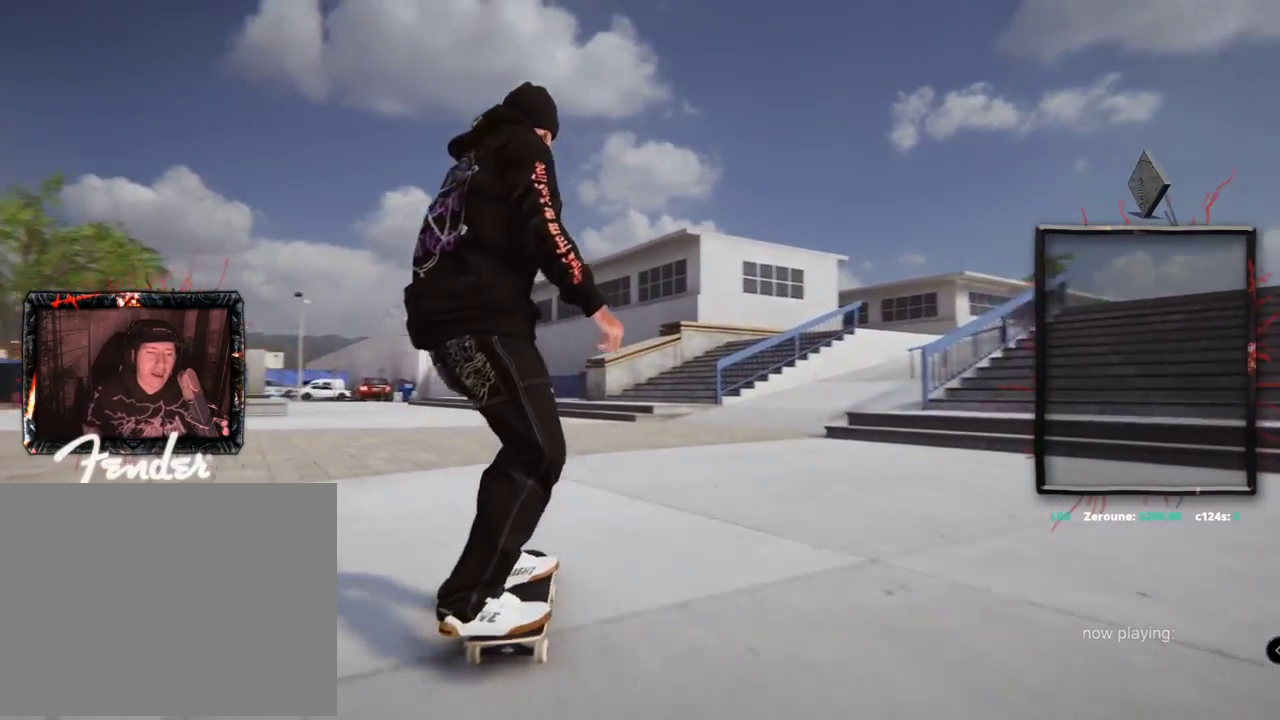
{"buttons": [], "left_stick": "center", "right_stick": "center", "events": [[417, "right_stick", "center"]]}
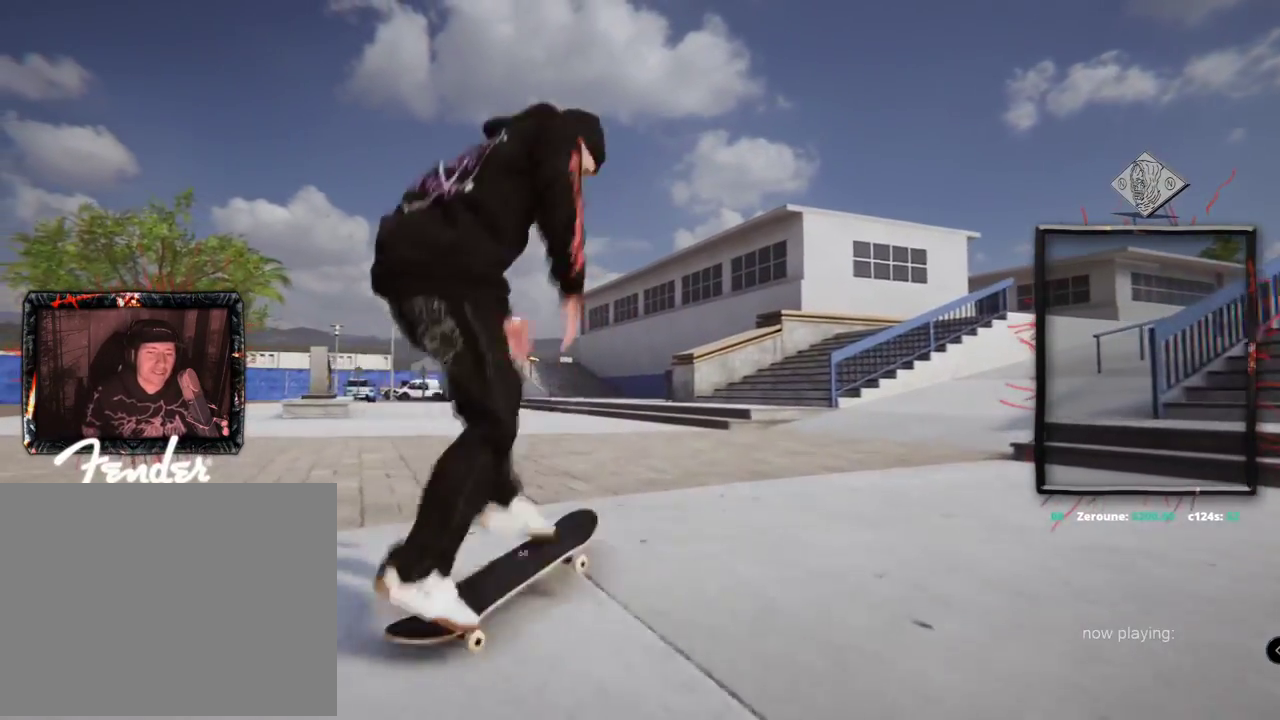
{"buttons": [], "left_stick": "center", "right_stick": "center", "events": []}
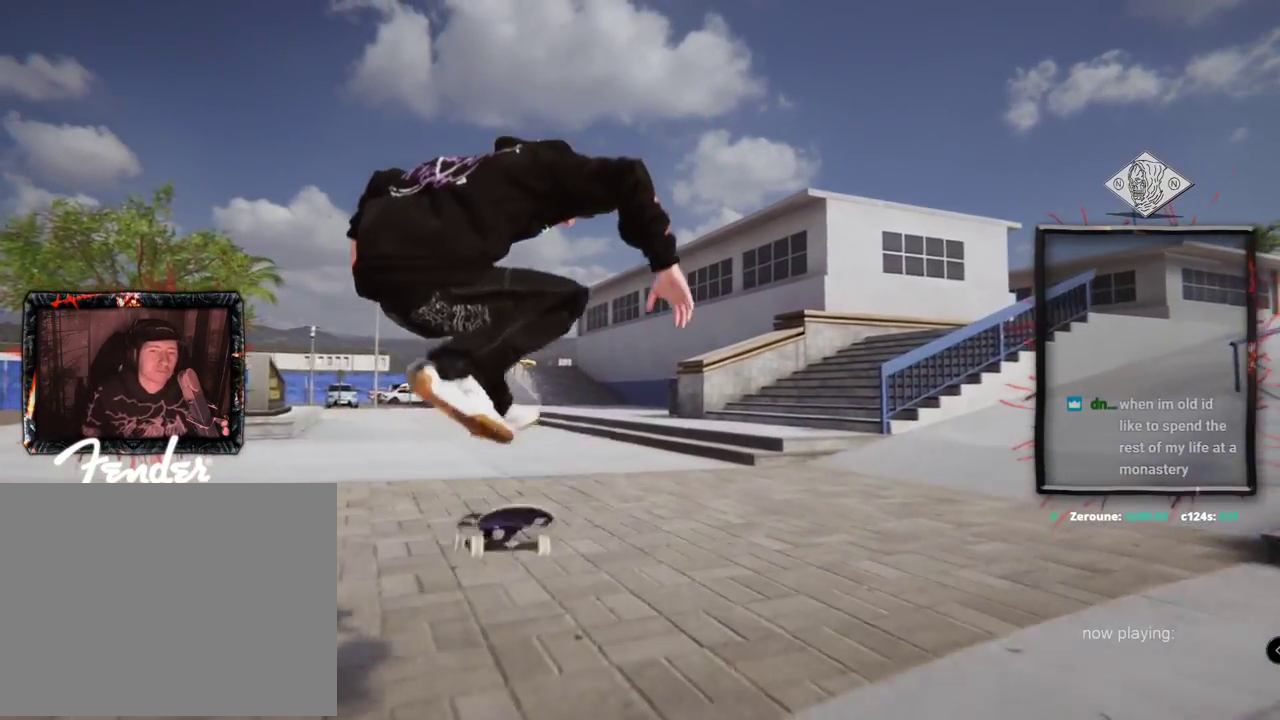
{"buttons": ["A"], "left_stick": "center", "right_stick": "center", "events": [[183, "L2", "down"], [283, "A", "down"], [433, "L2", "up"]]}
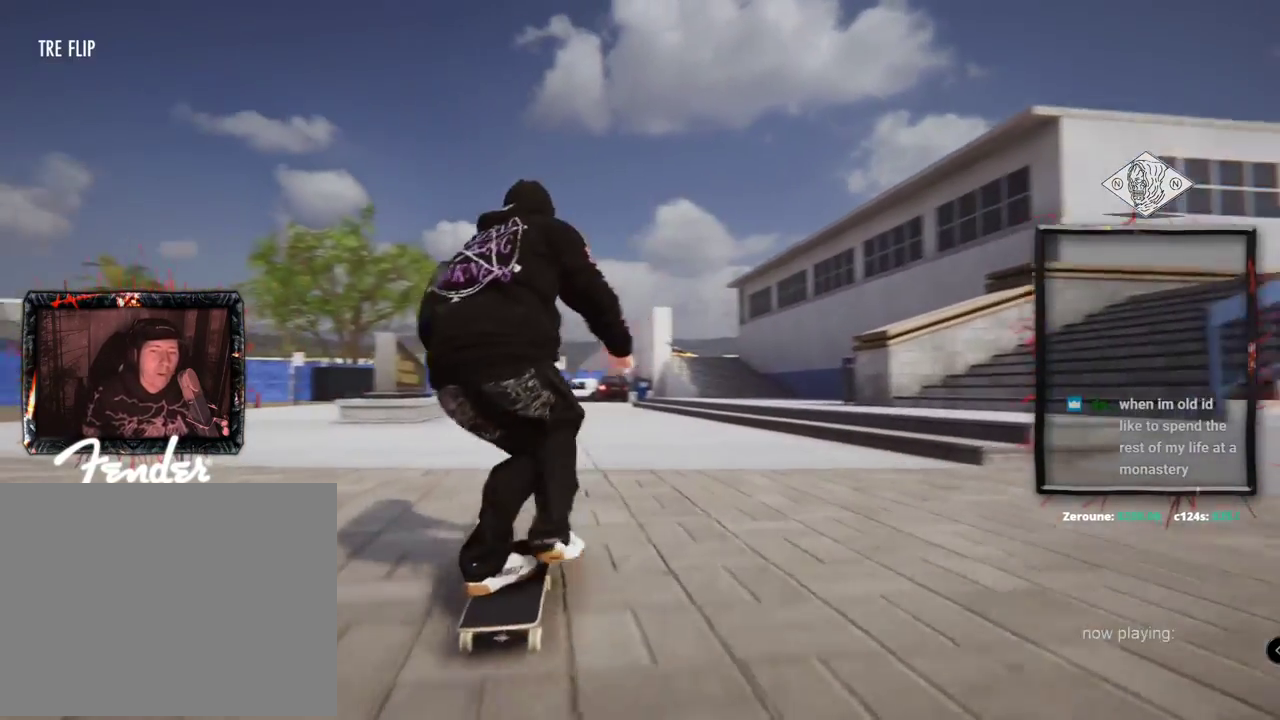
{"buttons": [], "left_stick": "up", "right_stick": "up", "events": [[217, "A", "up"], [434, "right_stick", "up"], [467, "left_stick", "up"]]}
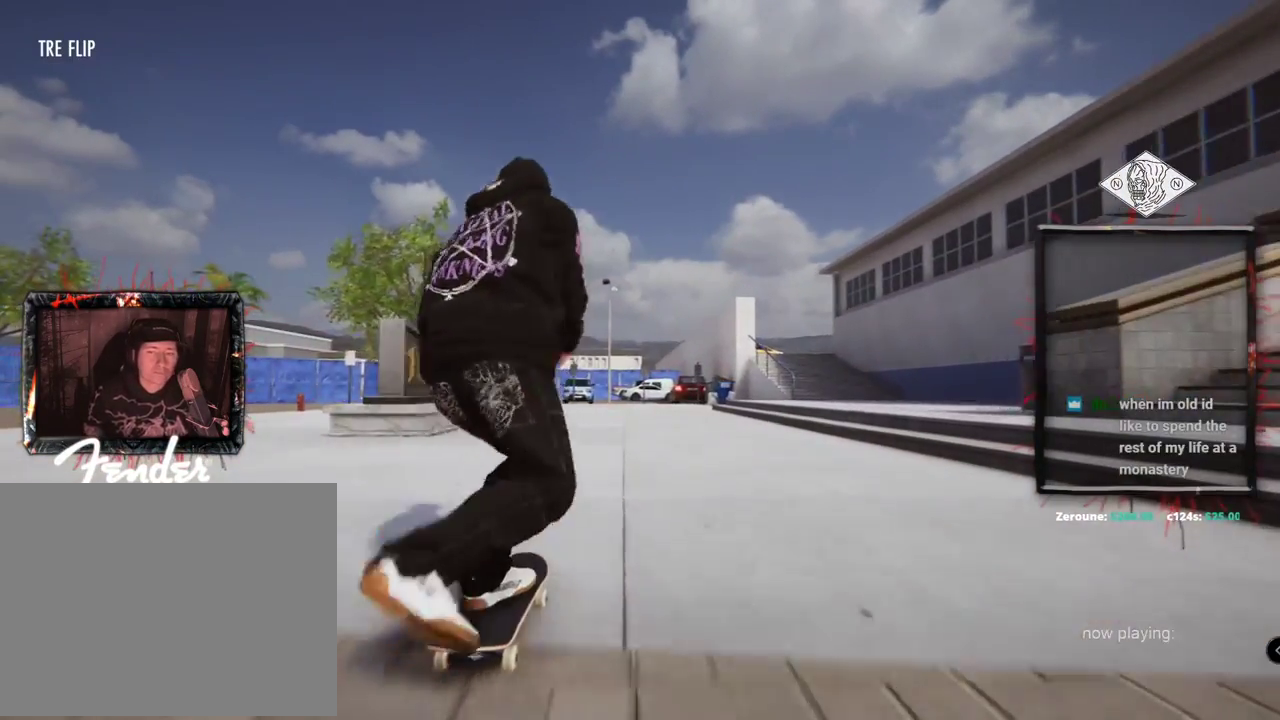
{"buttons": [], "left_stick": "center", "right_stick": "center", "events": [[367, "left_stick", "center"], [367, "right_stick", "down-right"], [417, "right_stick", "center"]]}